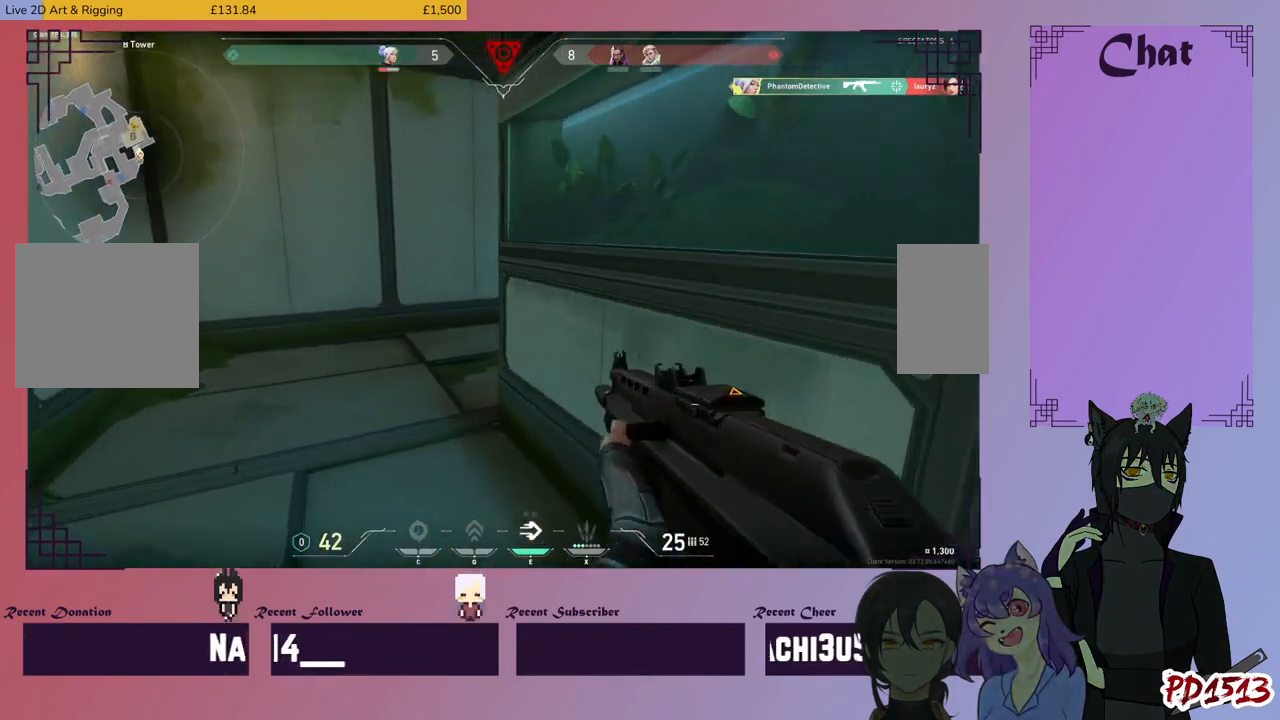
Gameplay with keyboard and mouse; each line is a JSON object with the keys and mouse buttons held at the frame after it. "events" lists presses ("down") and releases ("up") of "a", "c", "ctrl", "d", "e", "f", "q", "r", "s", "shift", "space", "tab", "v", "w", "x", "z", "mouse_left", "mouse_wheel", "mouse_right", "mouse_mb4" and "mouse_mb5" between this image and that frame as [ms after this image, input, new state], when the widget could be followed in between. "mouse_left", "mouse_wheel", "mouse_right", "mouse_mb4", "mouse_mb5" = the "left", "wheel", "right", "mb4", "mb5" buttons of the "mouse" list. No other keys are recorded. "wheel" means that the mouse wheel is clicked or scrolled. Mouse movement is not recorded.
{"keys": ["a", "shift"], "mouse": [], "events": [[367, "w", "up"]]}
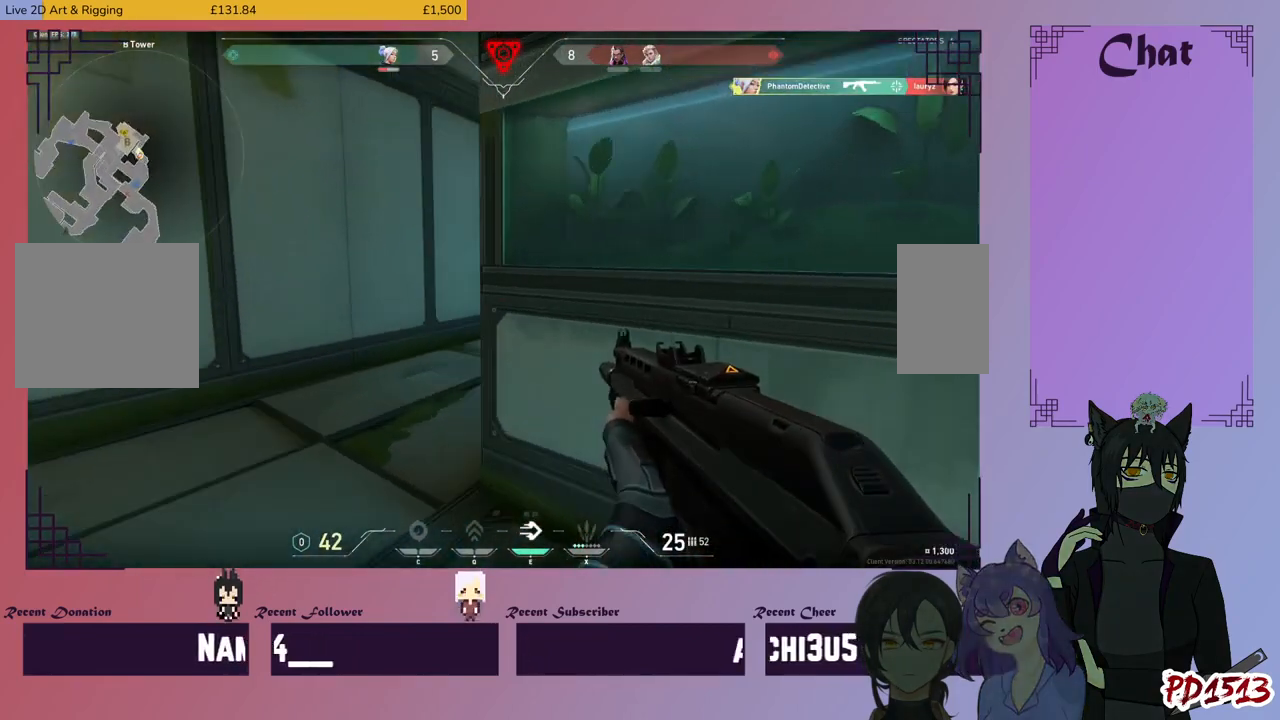
{"keys": ["a", "shift", "w"], "mouse": [], "events": [[200, "w", "down"]]}
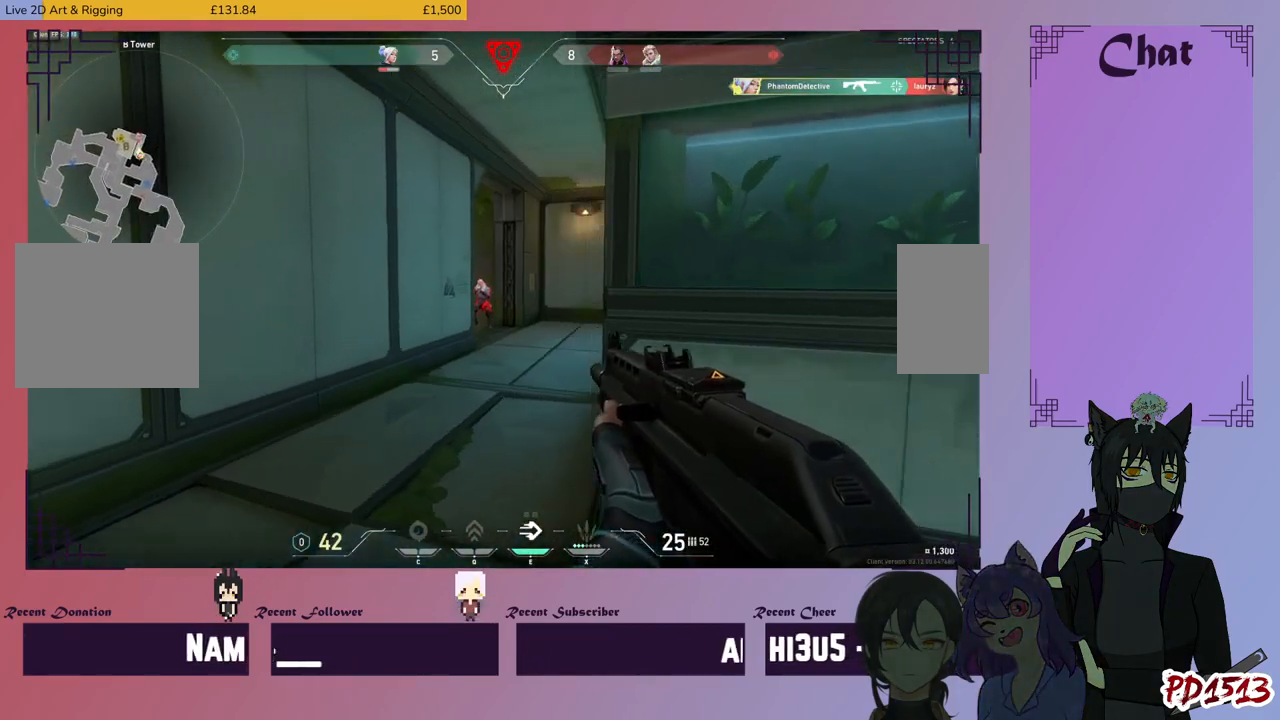
{"keys": [], "mouse": ["left"], "events": [[67, "a", "up"], [67, "mouse_left", "down"], [100, "w", "up"], [267, "shift", "up"]]}
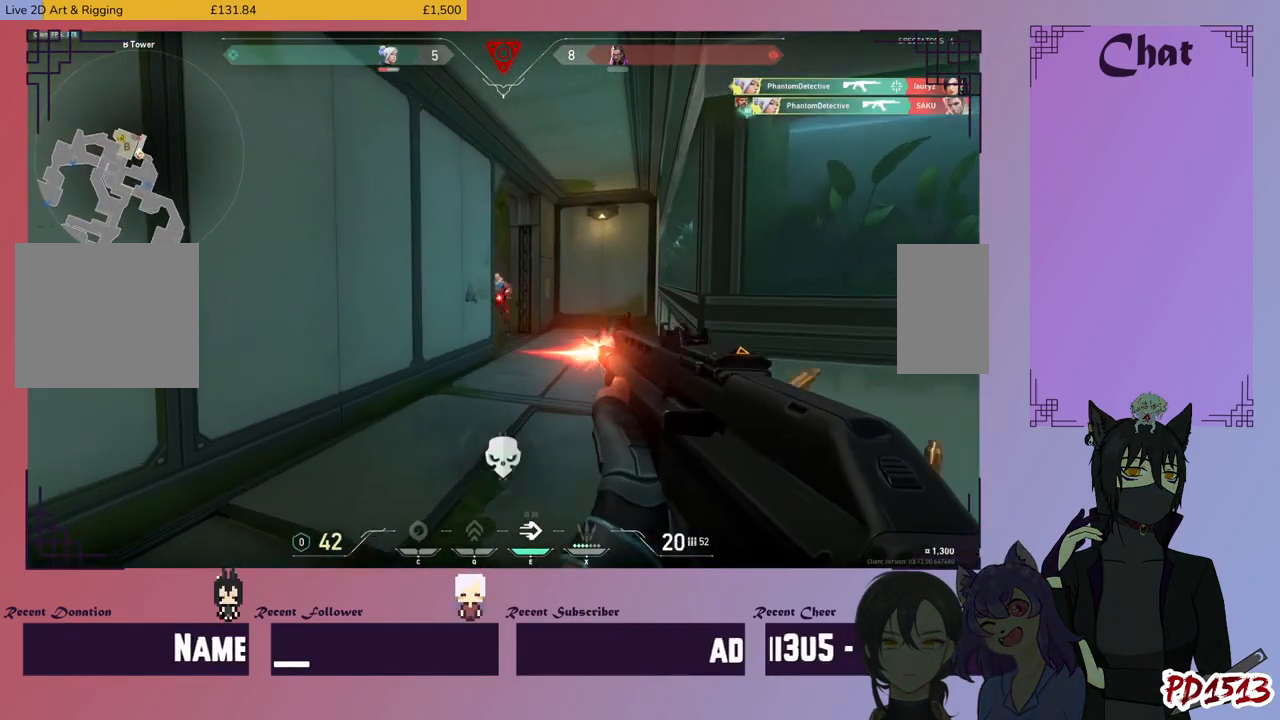
{"keys": ["shift", "w"], "mouse": [], "events": [[267, "mouse_left", "up"], [300, "w", "down"], [434, "shift", "down"]]}
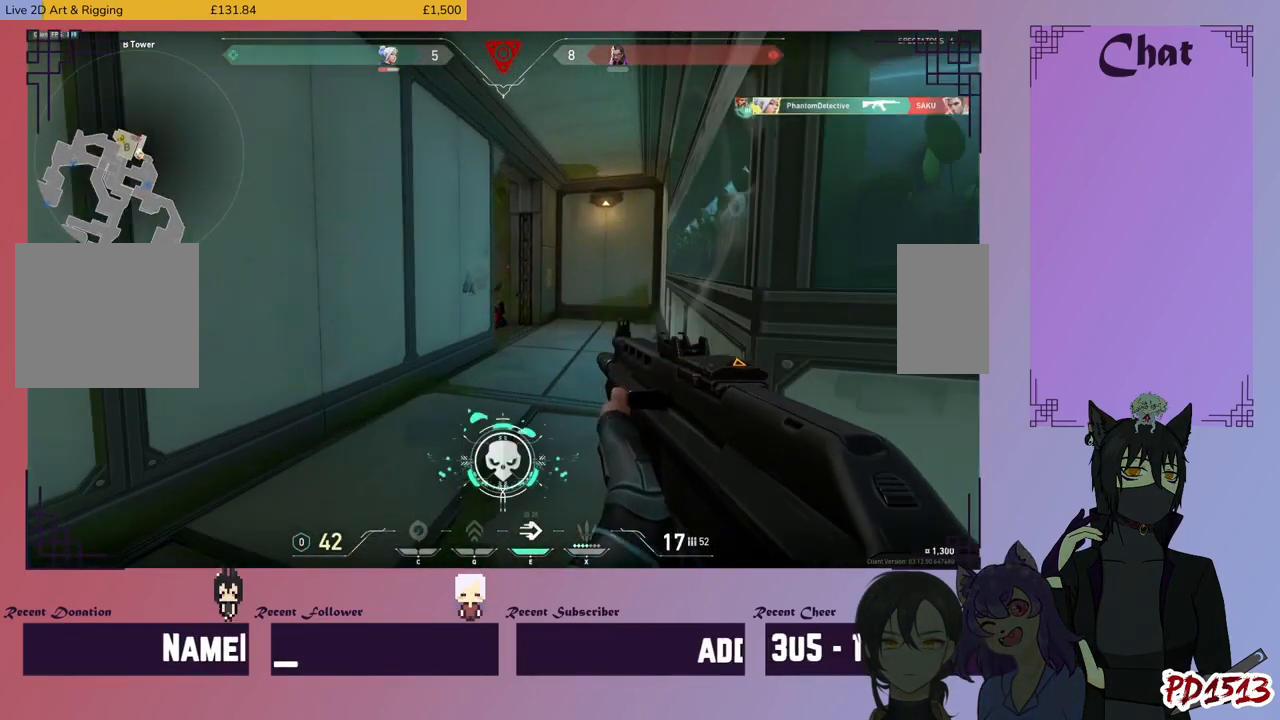
{"keys": ["w"], "mouse": [], "events": [[200, "shift", "up"]]}
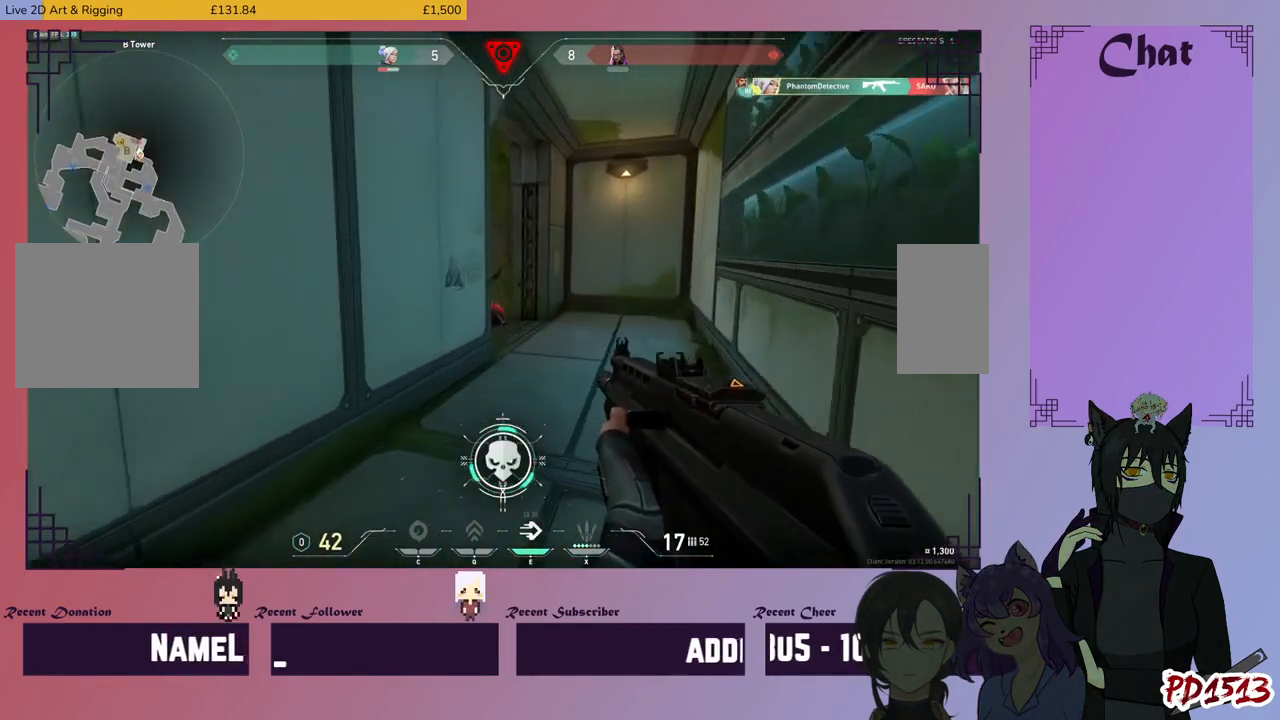
{"keys": ["d", "shift"], "mouse": [], "events": [[34, "d", "down"], [34, "shift", "down"], [467, "w", "up"]]}
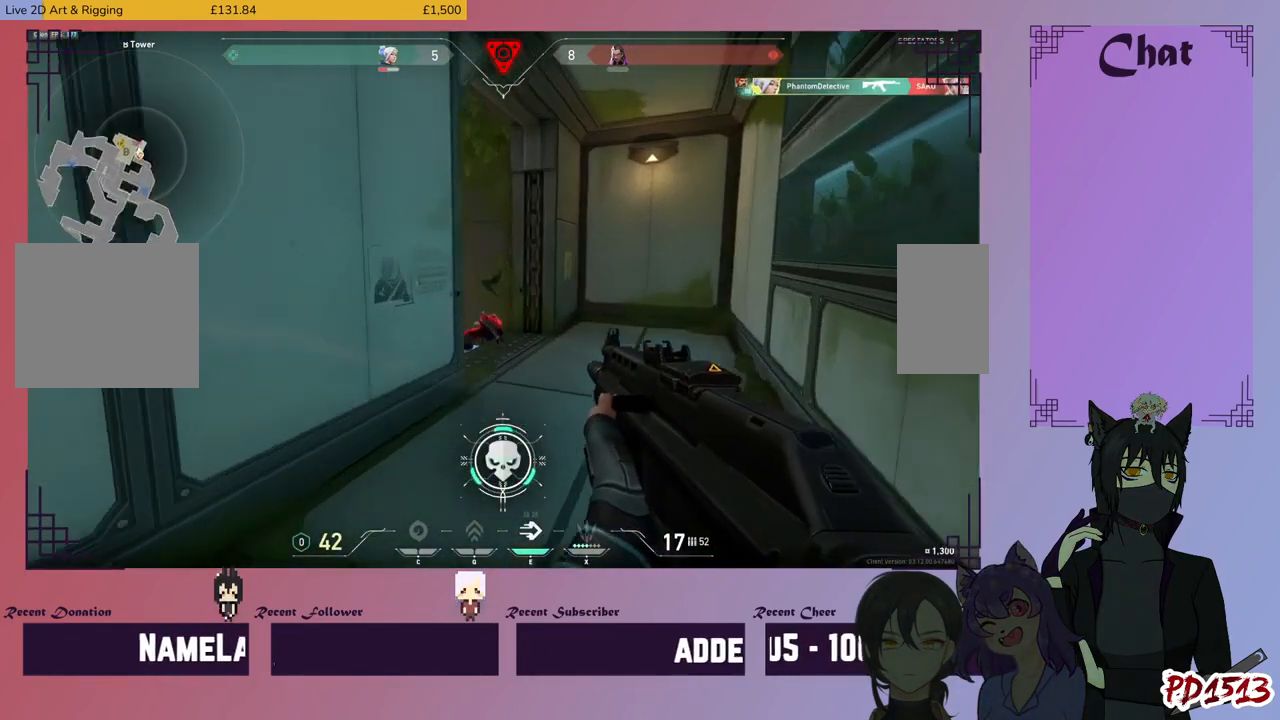
{"keys": ["d", "shift", "w"], "mouse": [], "events": [[267, "w", "down"]]}
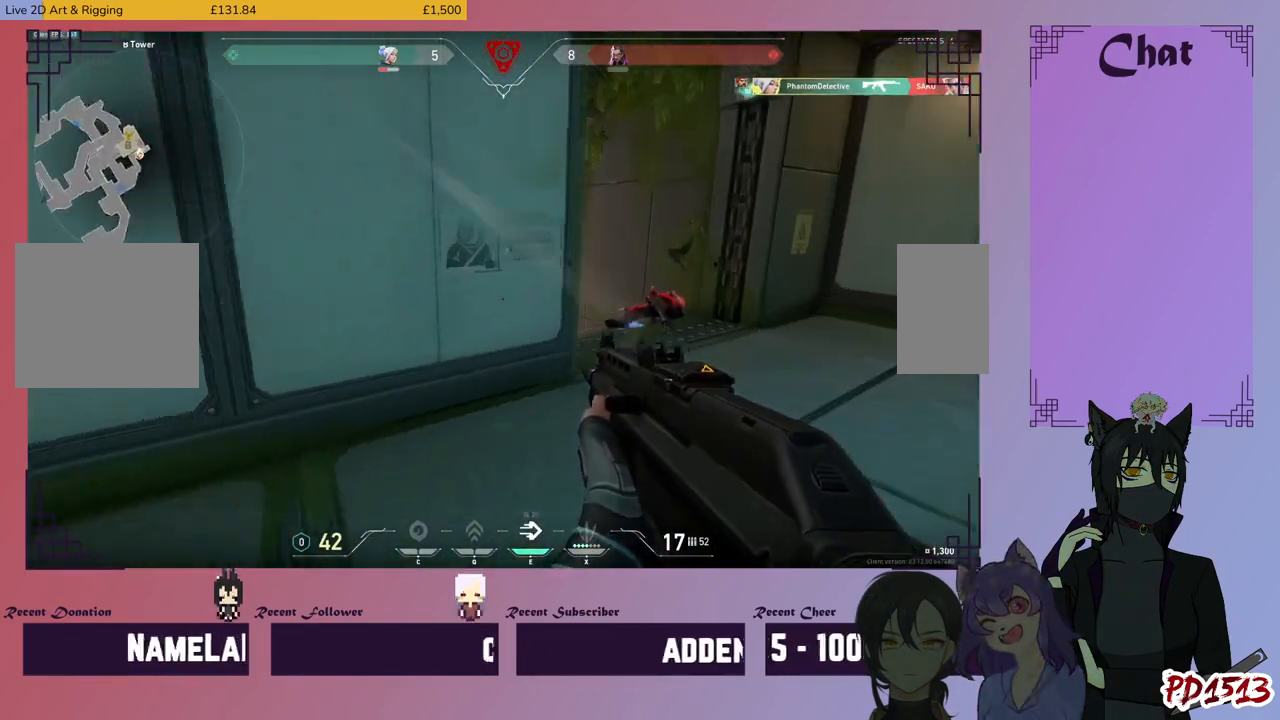
{"keys": ["d", "shift"], "mouse": [], "events": [[367, "w", "up"]]}
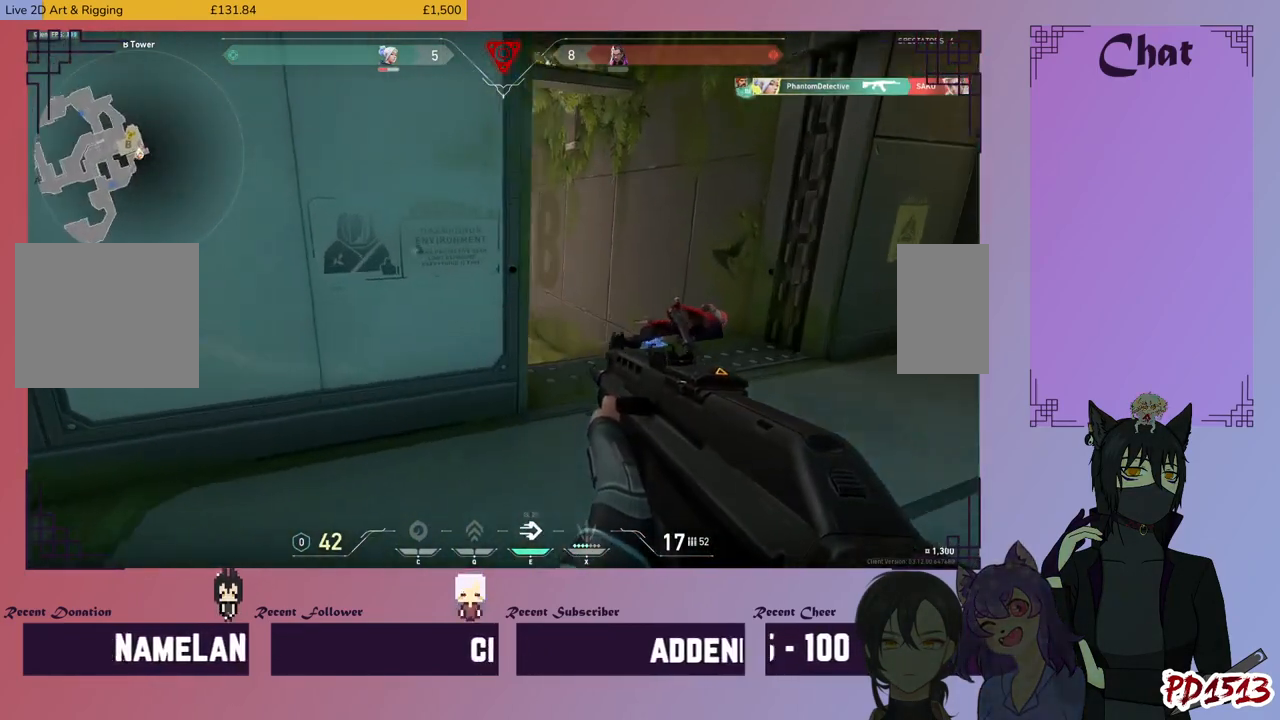
{"keys": ["d", "shift"], "mouse": [], "events": []}
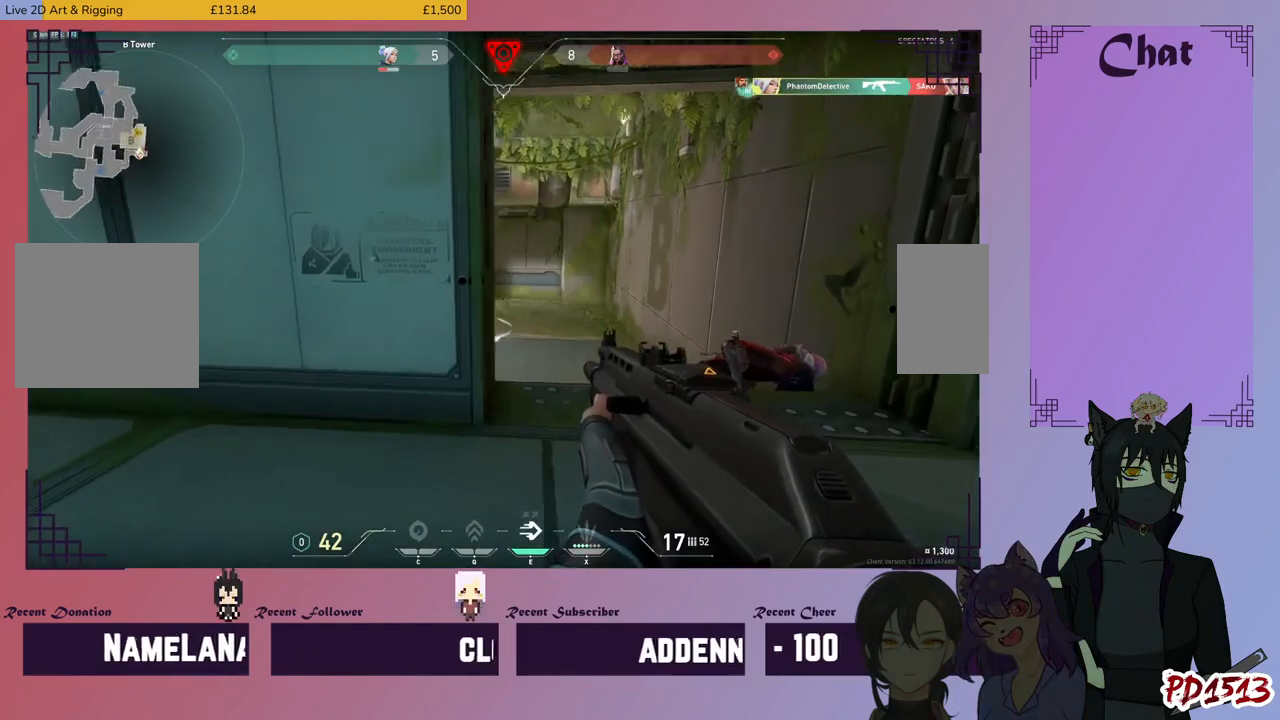
{"keys": ["d", "shift"], "mouse": [], "events": []}
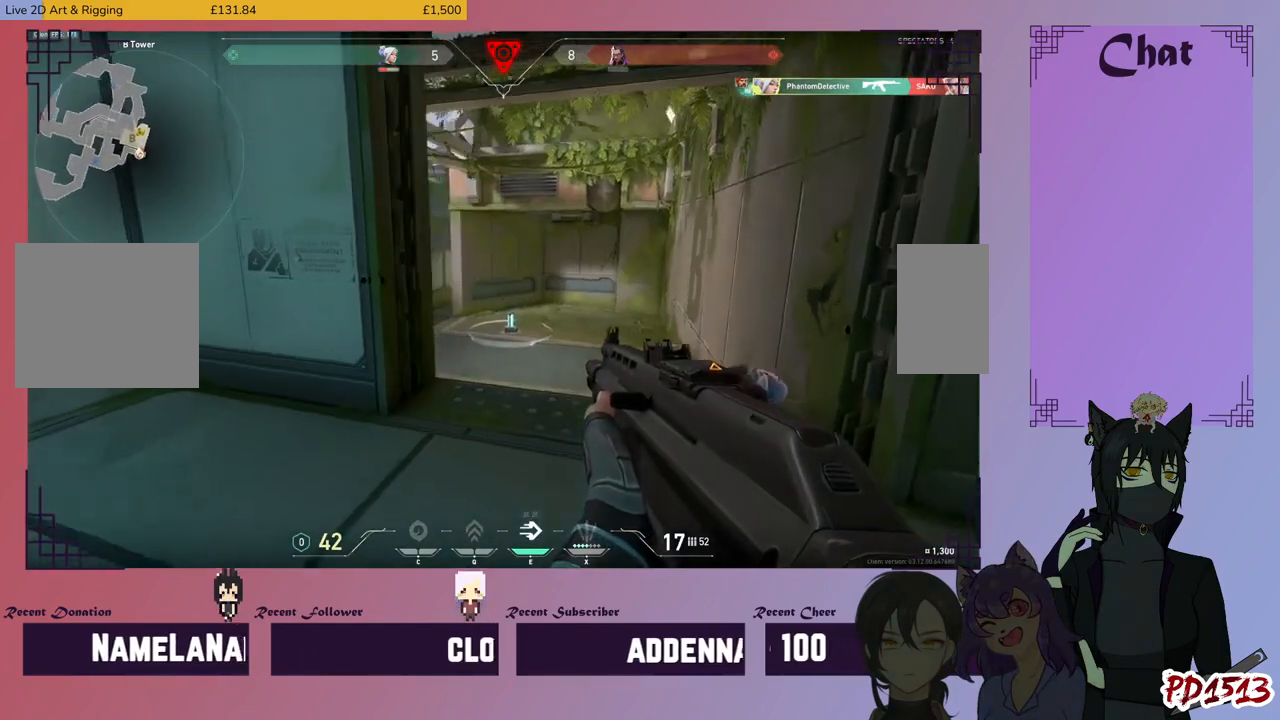
{"keys": ["shift"], "mouse": ["left"], "events": [[334, "w", "down"], [467, "d", "up"], [500, "mouse_left", "down"], [500, "w", "up"]]}
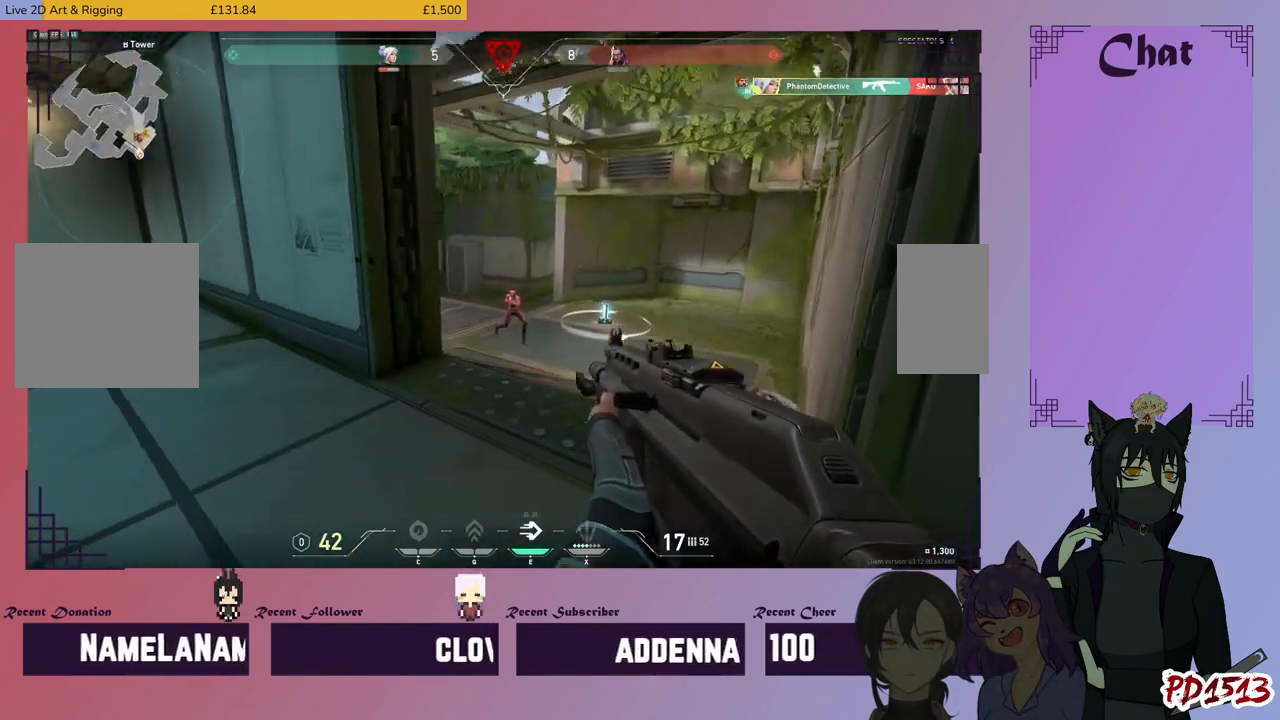
{"keys": [], "mouse": ["left"], "events": [[134, "shift", "up"]]}
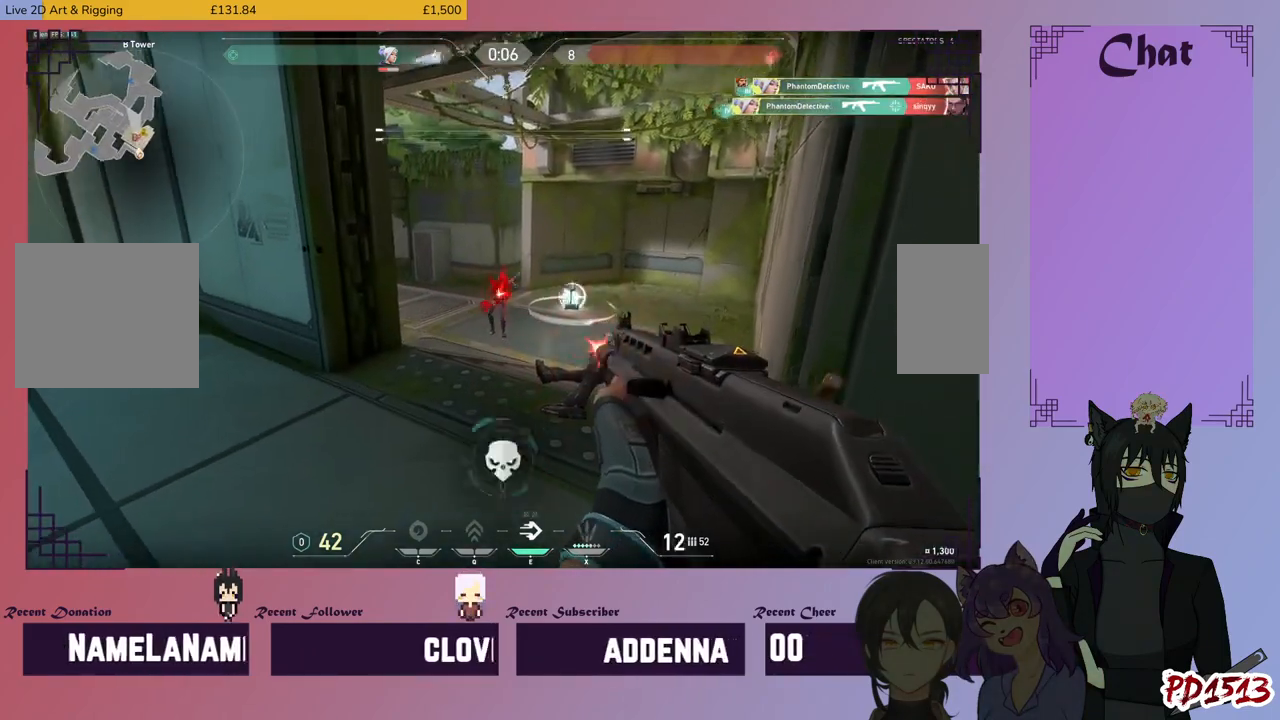
{"keys": ["r", "w"], "mouse": [], "events": [[234, "mouse_left", "up"], [300, "w", "down"], [500, "r", "down"]]}
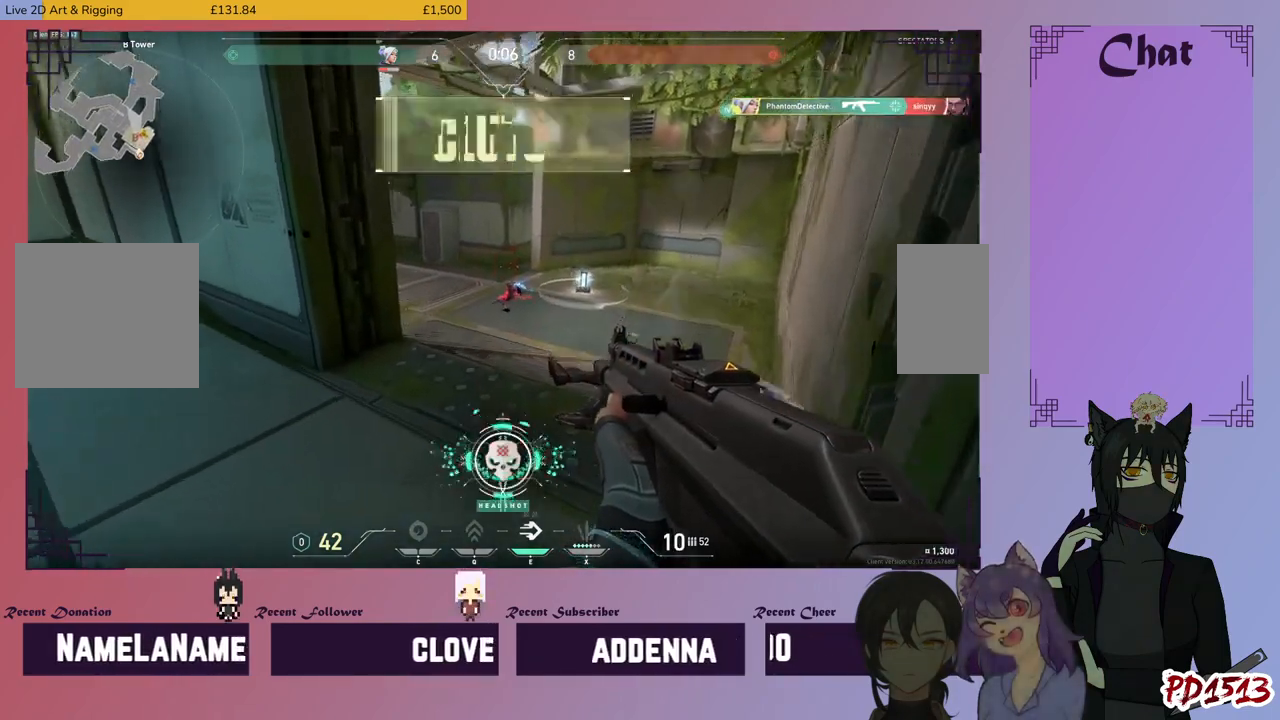
{"keys": ["w"], "mouse": [], "events": [[67, "r", "up"]]}
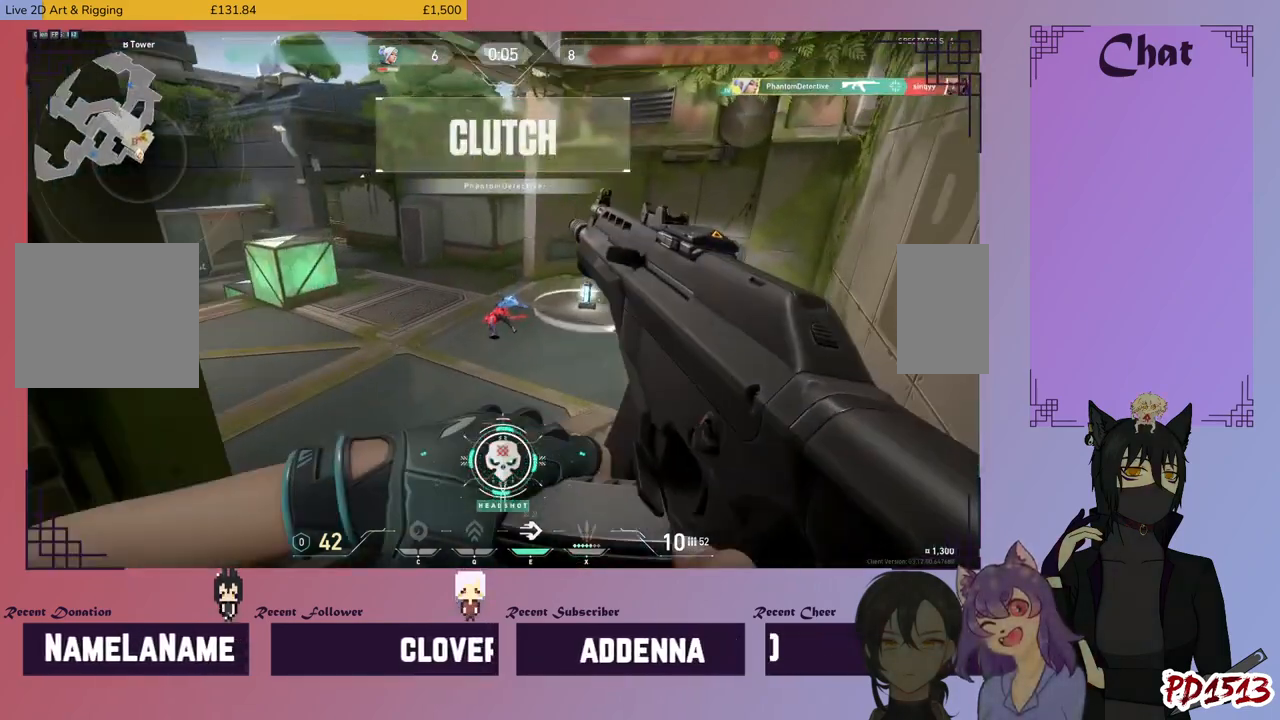
{"keys": ["w"], "mouse": [], "events": []}
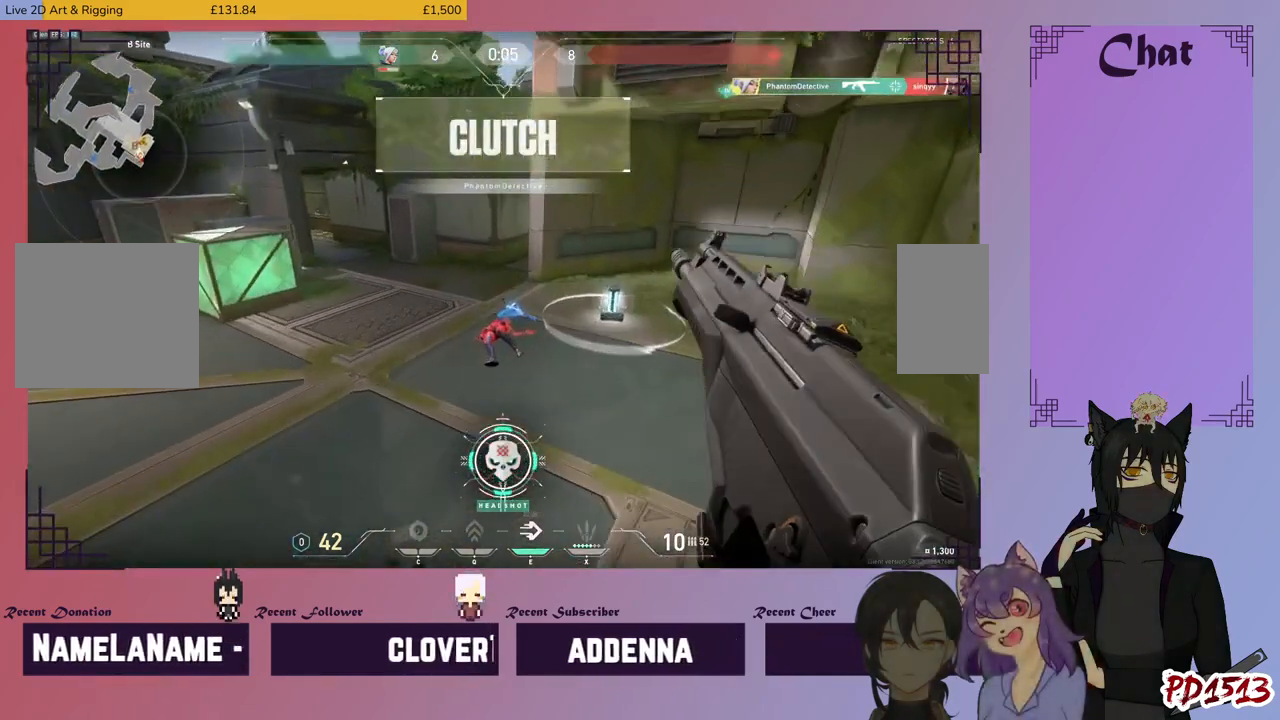
{"keys": ["w"], "mouse": [], "events": []}
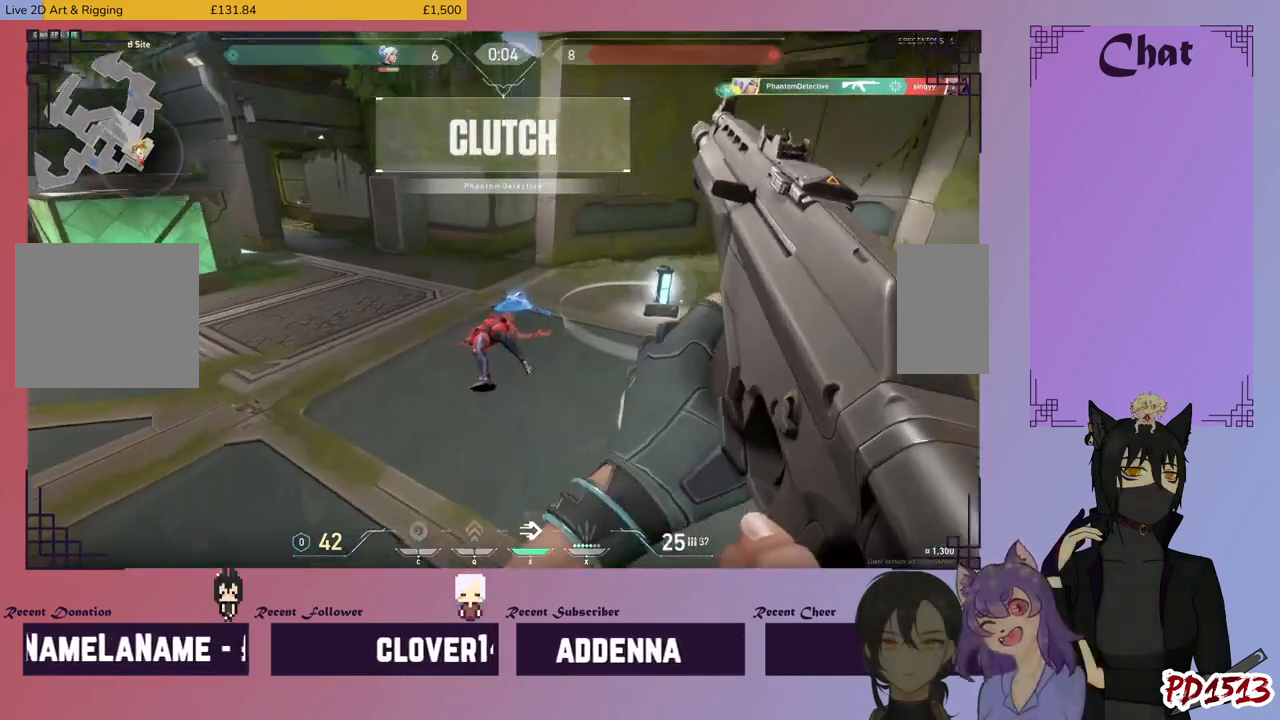
{"keys": ["w"], "mouse": [], "events": []}
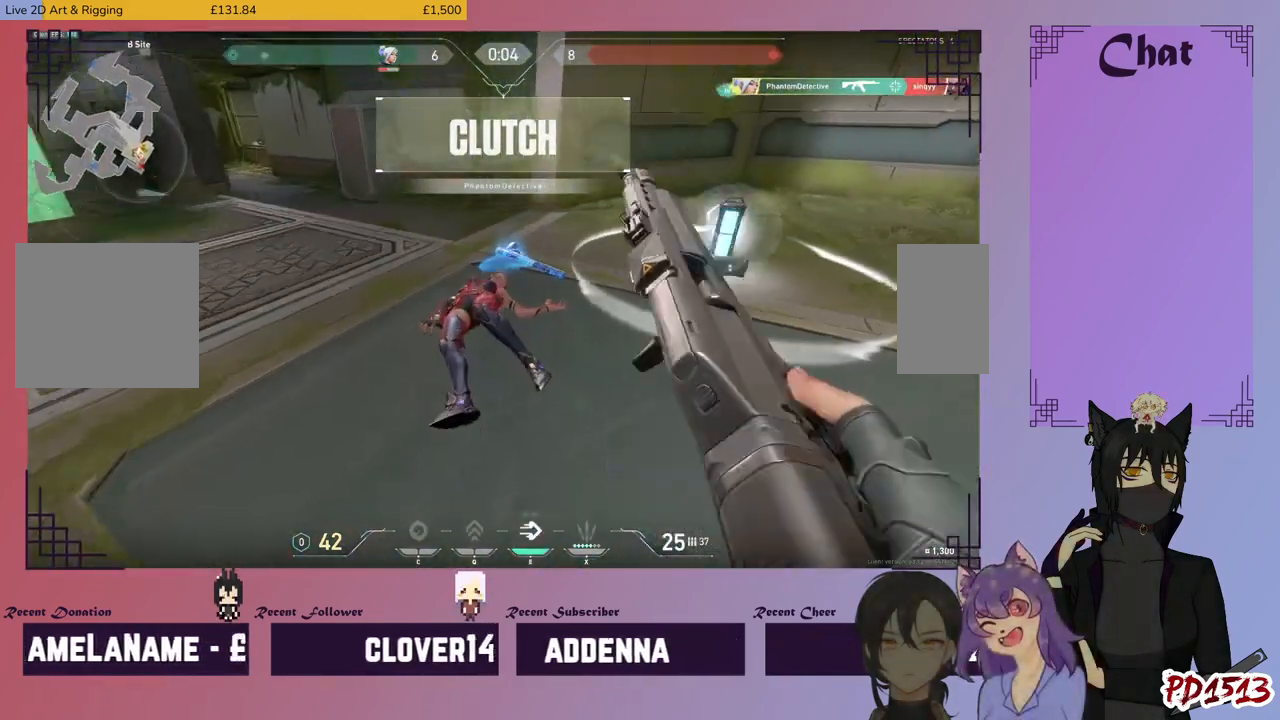
{"keys": ["f", "w"], "mouse": [], "events": [[500, "f", "down"]]}
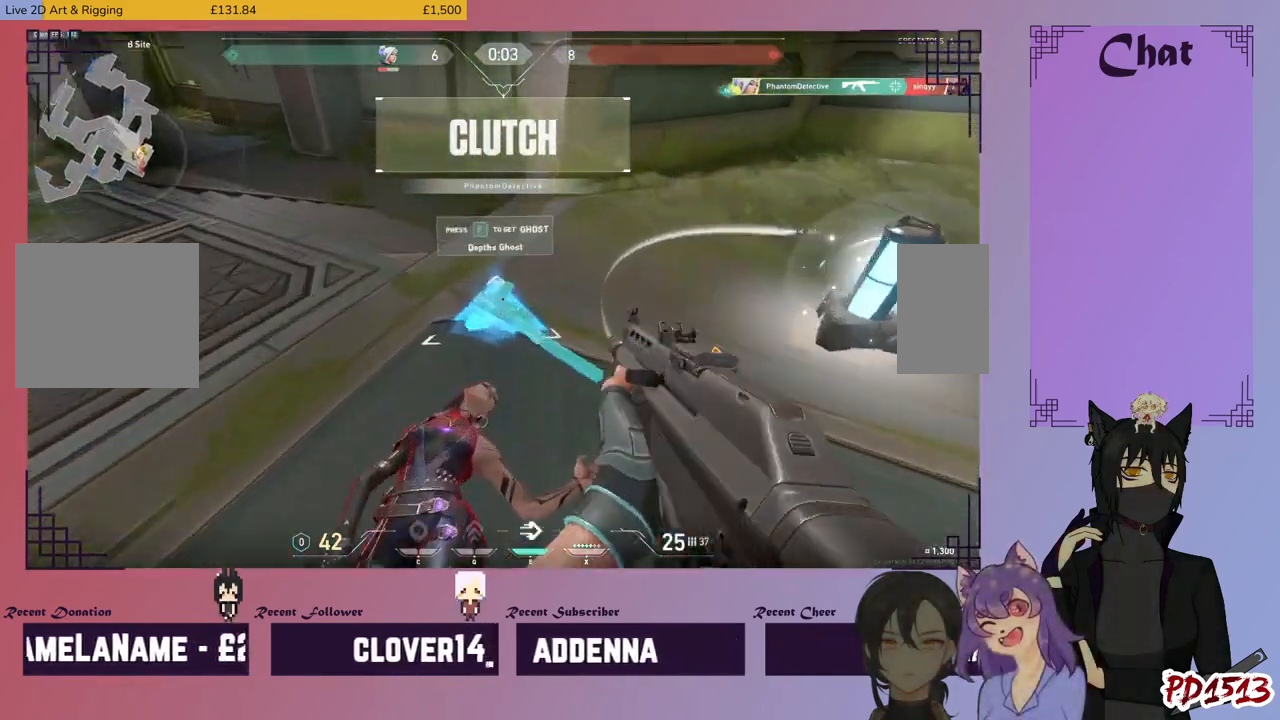
{"keys": ["a", "w"], "mouse": [], "events": [[34, "f", "up"], [267, "w", "up"], [334, "a", "down"], [400, "w", "down"]]}
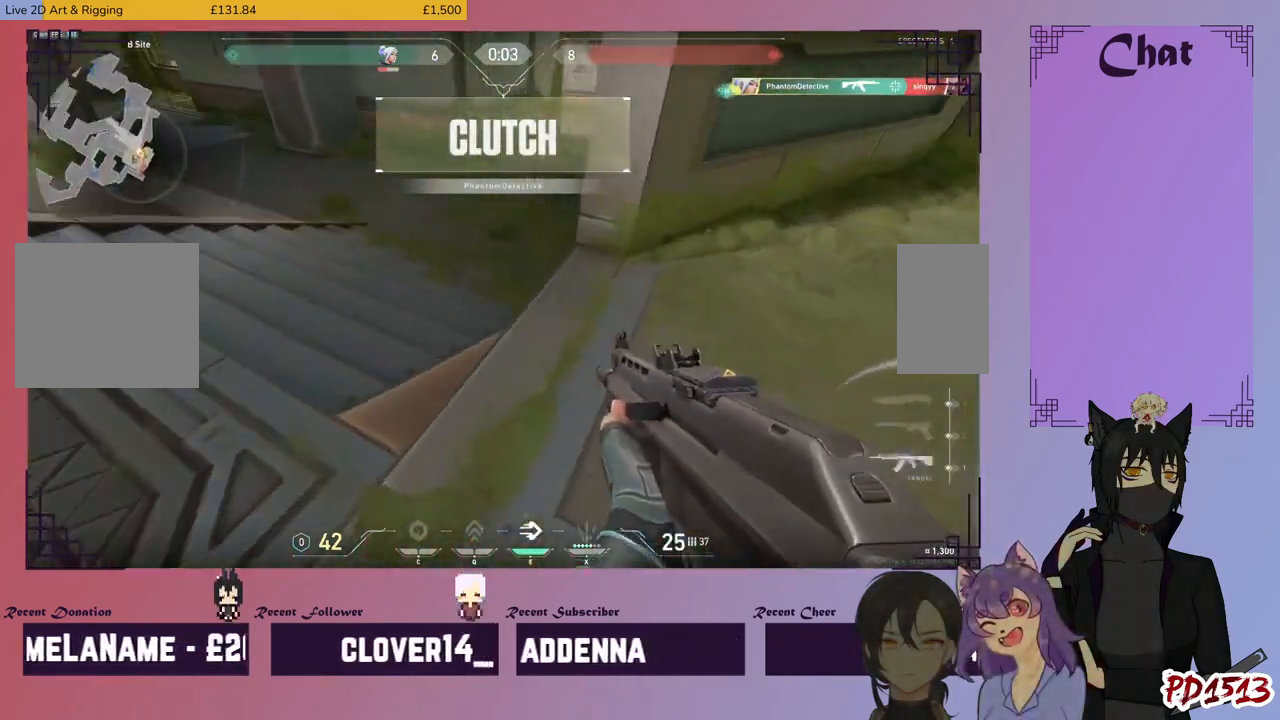
{"keys": ["d"], "mouse": [], "events": [[67, "w", "up"], [200, "a", "up"], [234, "d", "down"]]}
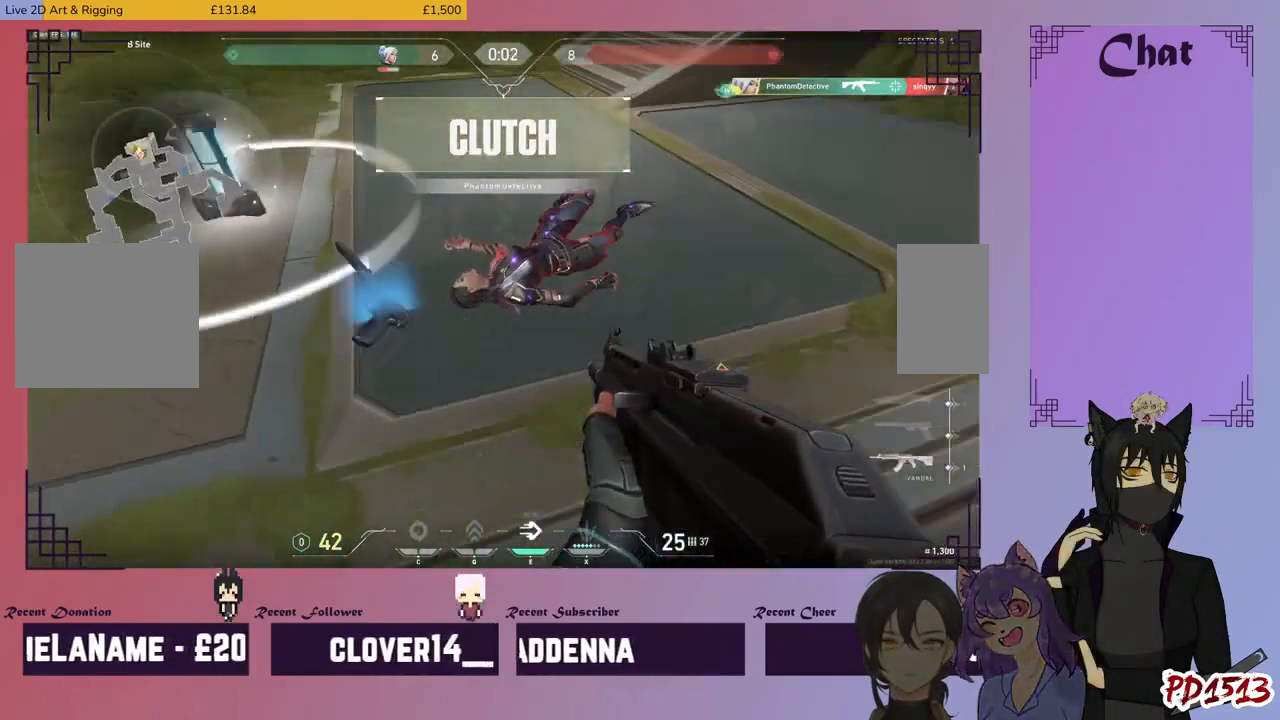
{"keys": [], "mouse": [], "events": [[34, "d", "up"]]}
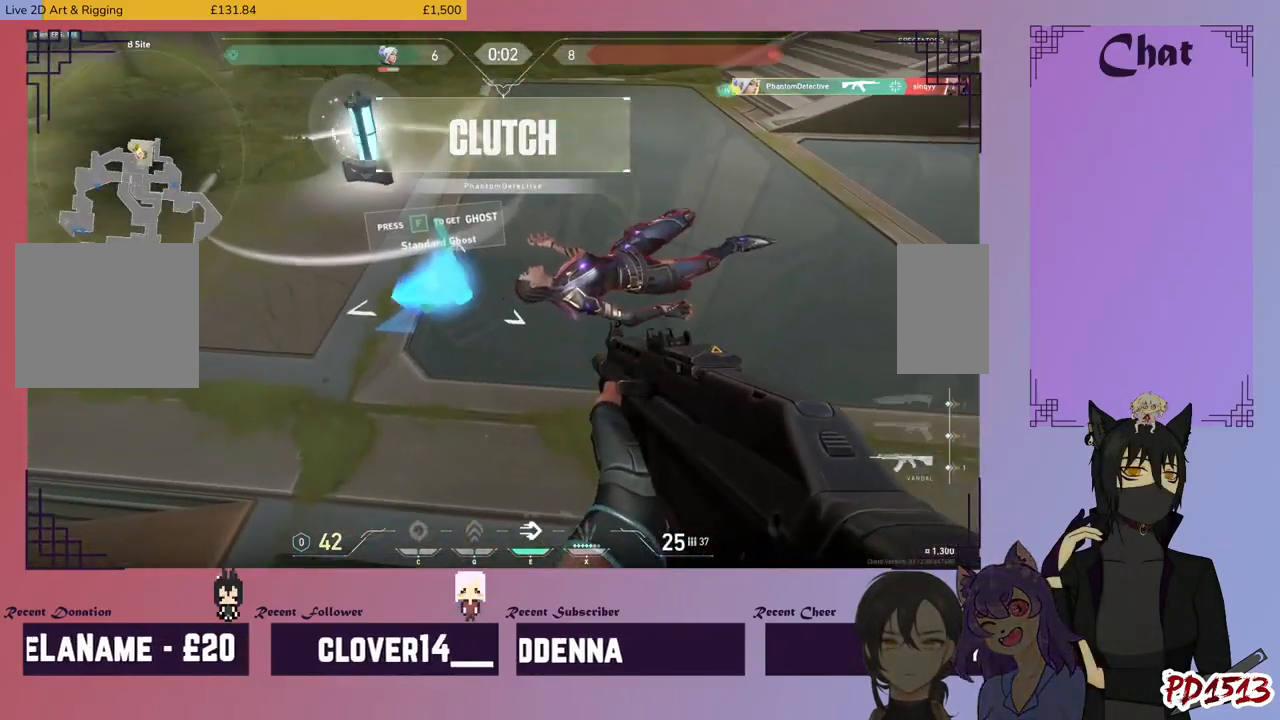
{"keys": [], "mouse": [], "events": [[134, "f", "down"], [167, "f", "up"]]}
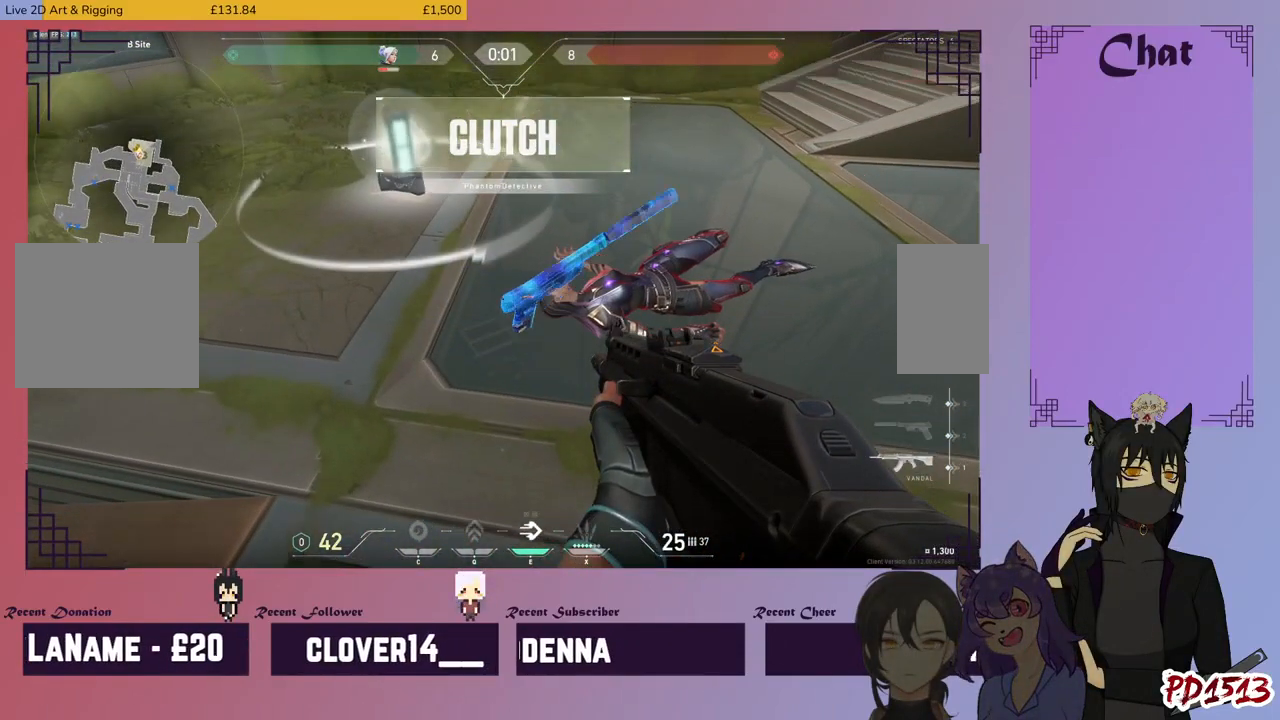
{"keys": [], "mouse": [], "events": [[300, "f", "down"], [400, "f", "up"]]}
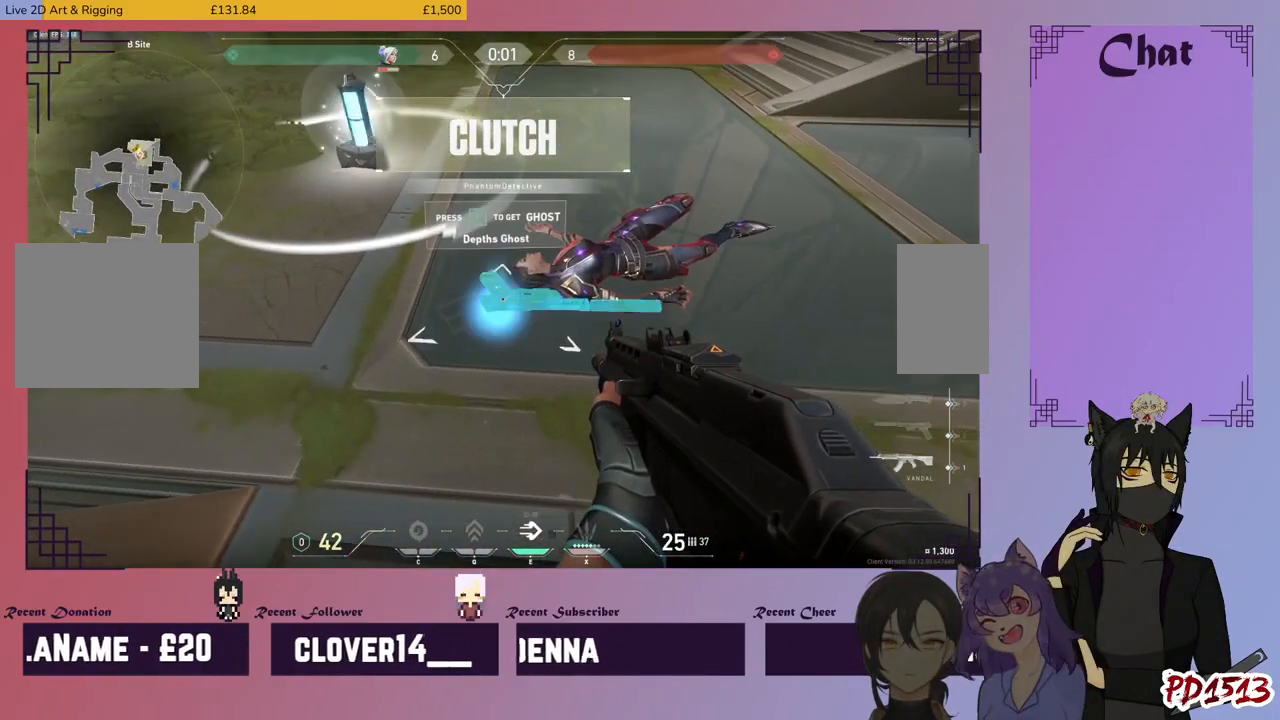
{"keys": [], "mouse": [], "events": [[234, "f", "down"], [300, "f", "up"]]}
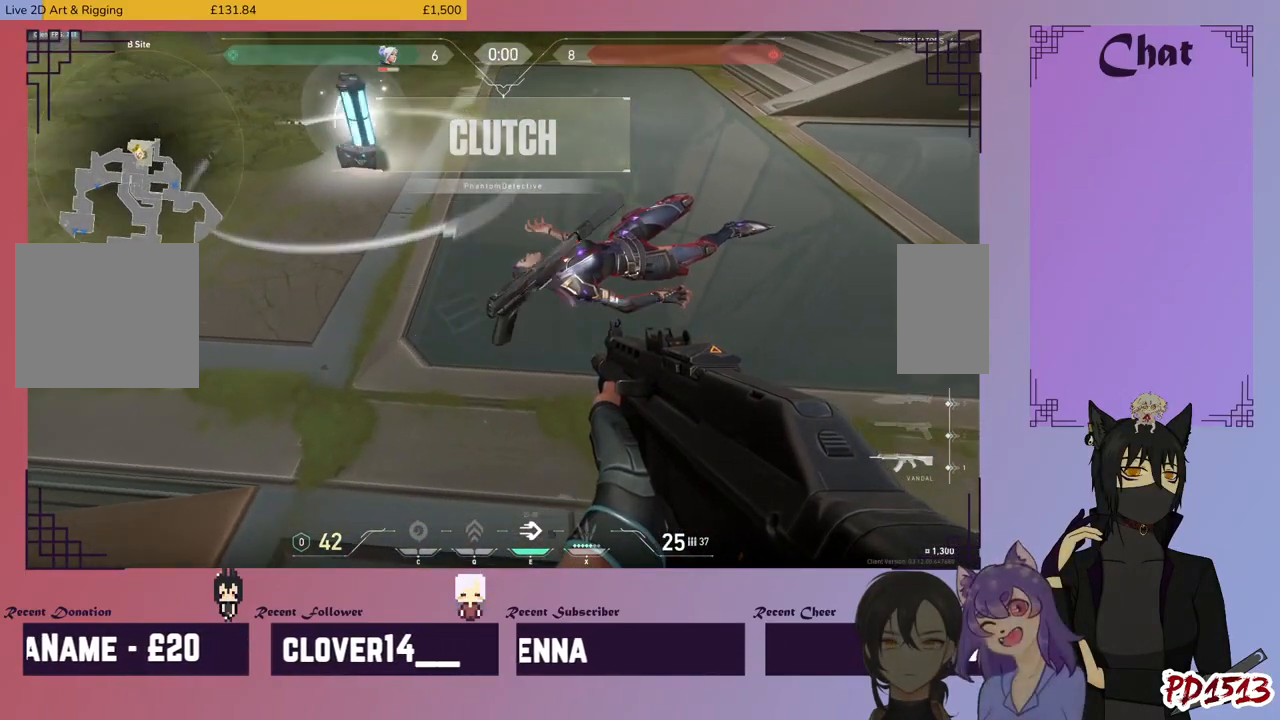
{"keys": ["a", "w"], "mouse": [], "events": [[400, "a", "down"], [500, "w", "down"]]}
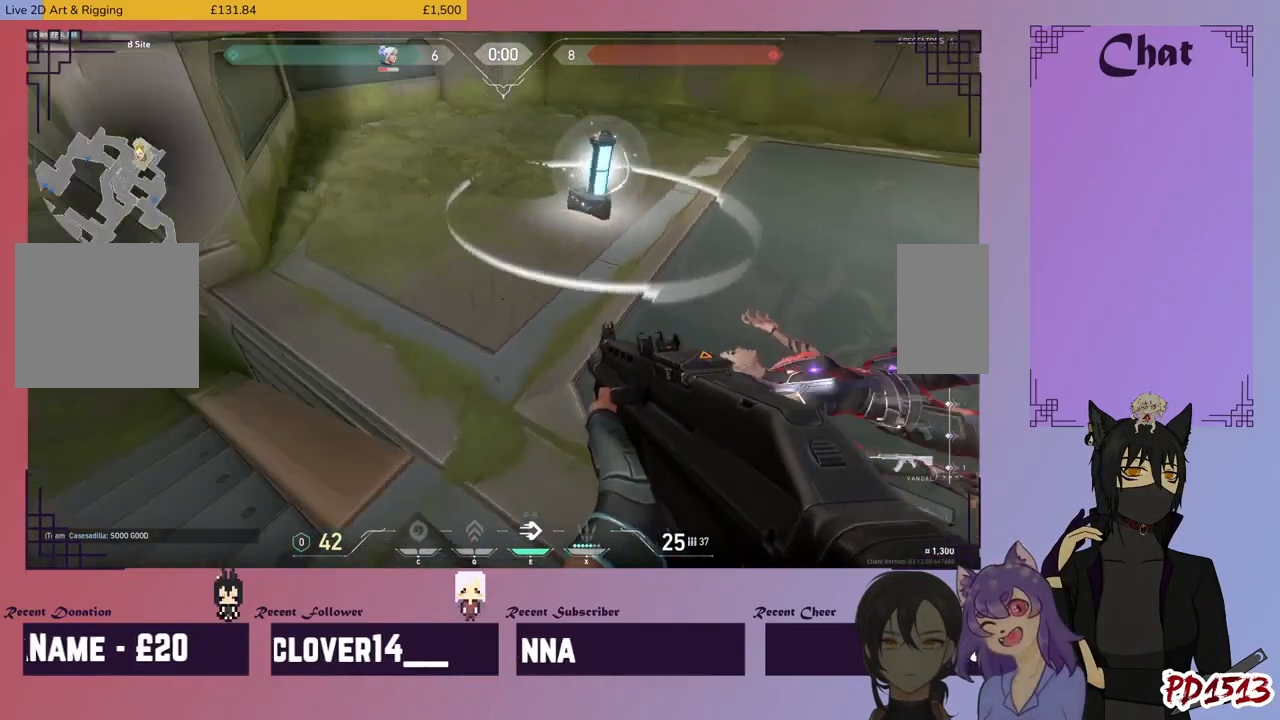
{"keys": ["w"], "mouse": [], "events": [[434, "a", "up"]]}
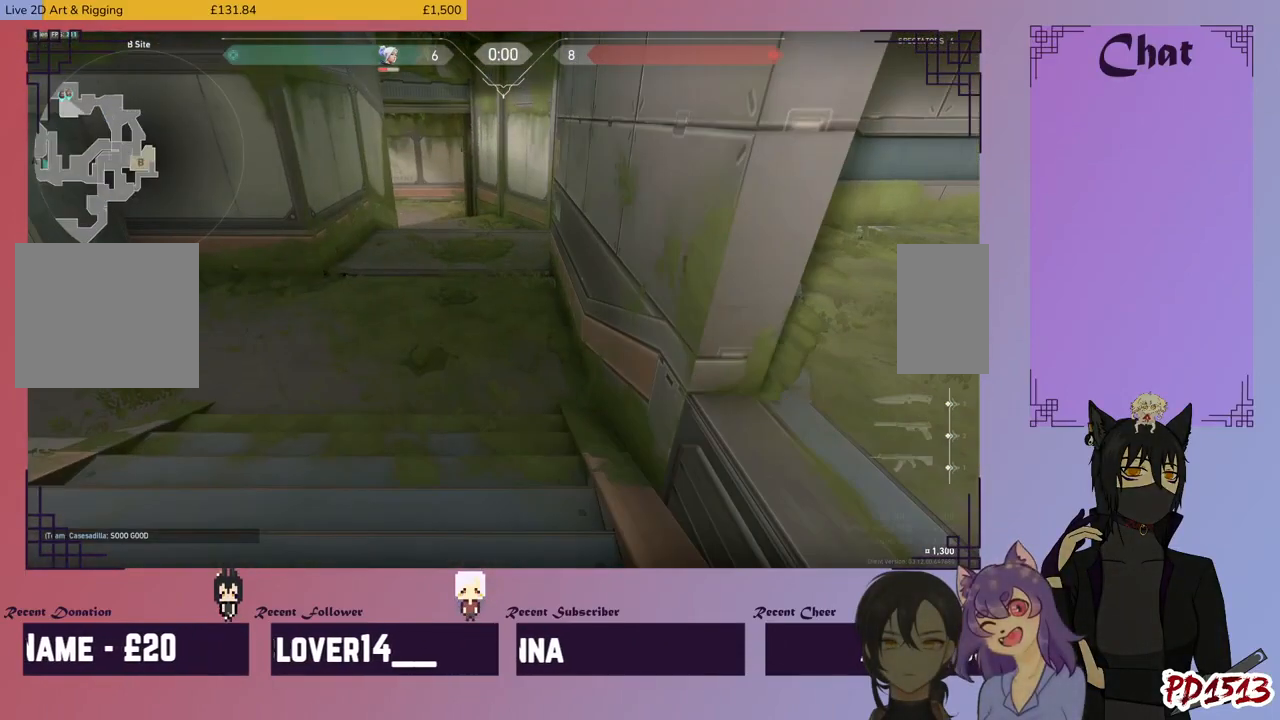
{"keys": [], "mouse": [], "events": [[300, "w", "up"]]}
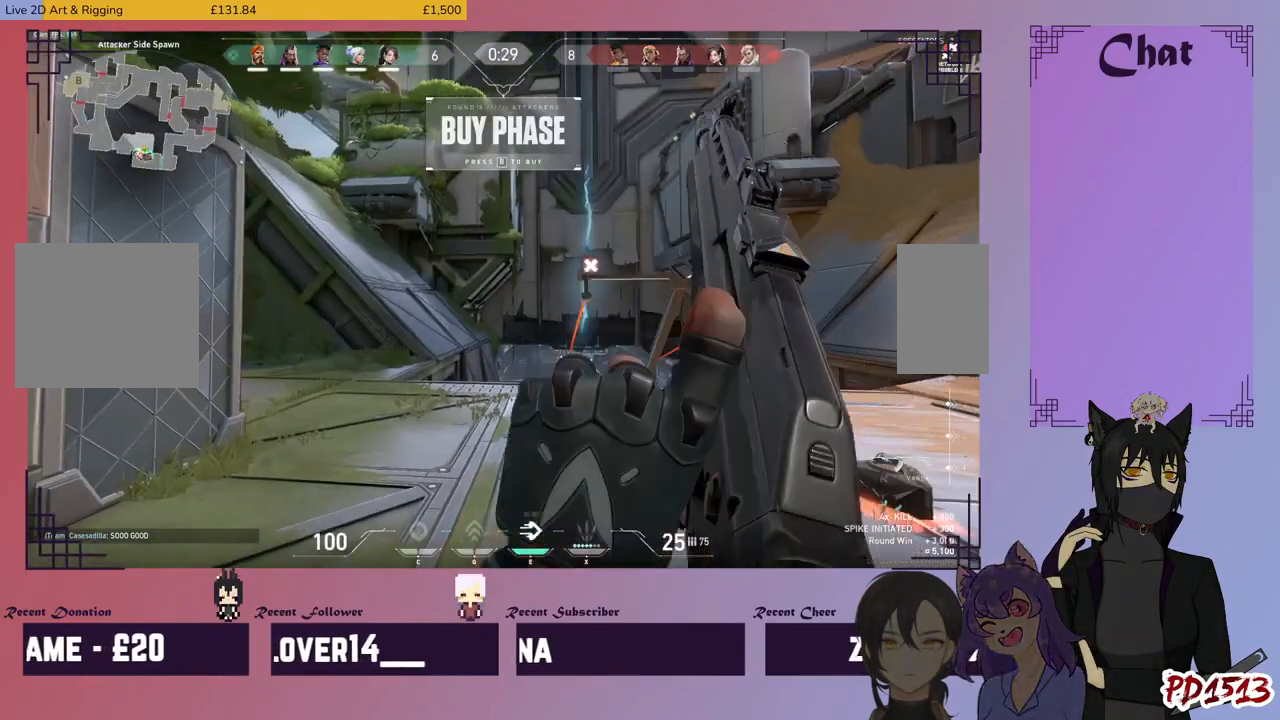
{"keys": [], "mouse": [], "events": []}
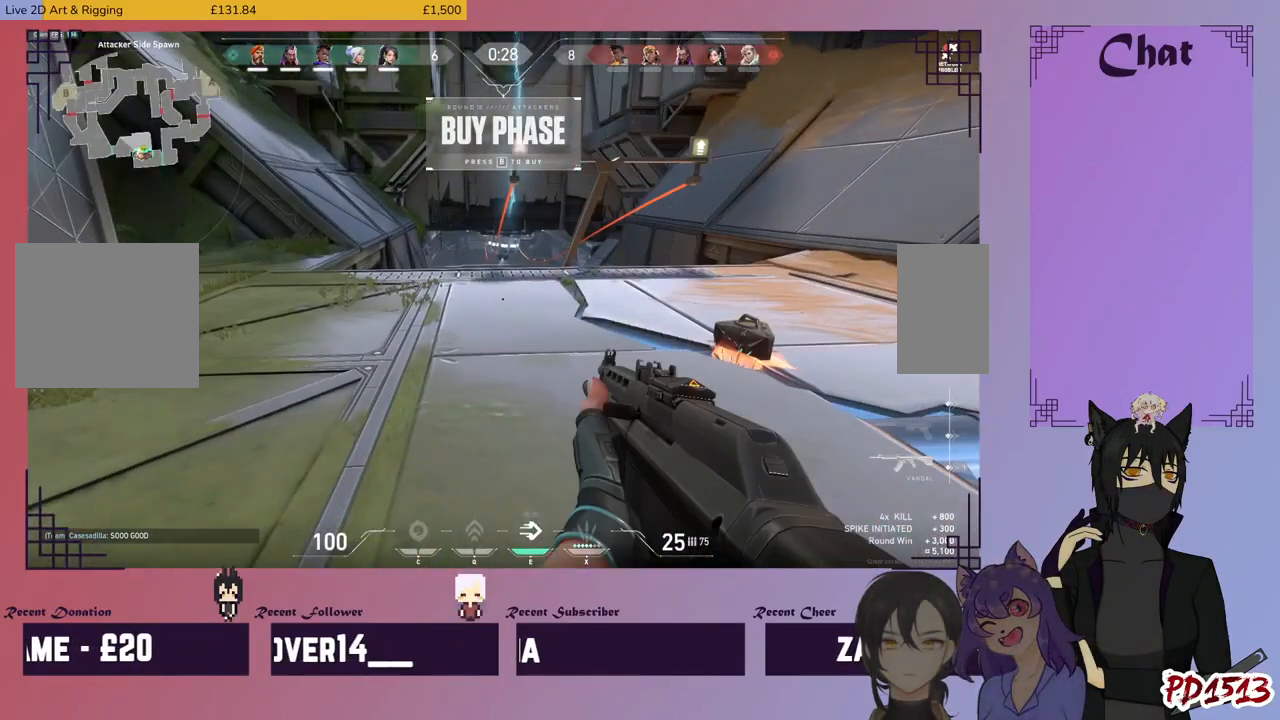
{"keys": [], "mouse": [], "events": []}
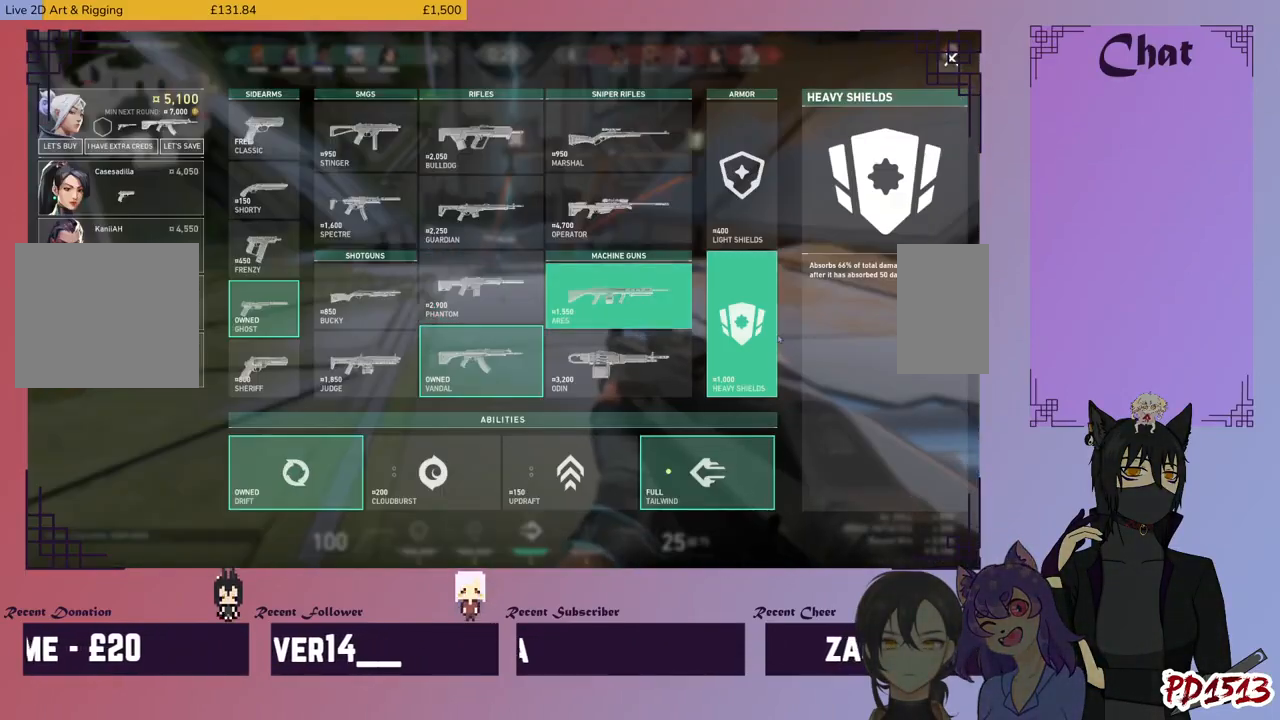
{"keys": [], "mouse": [], "events": [[334, "mouse_left", "down"], [434, "mouse_left", "up"]]}
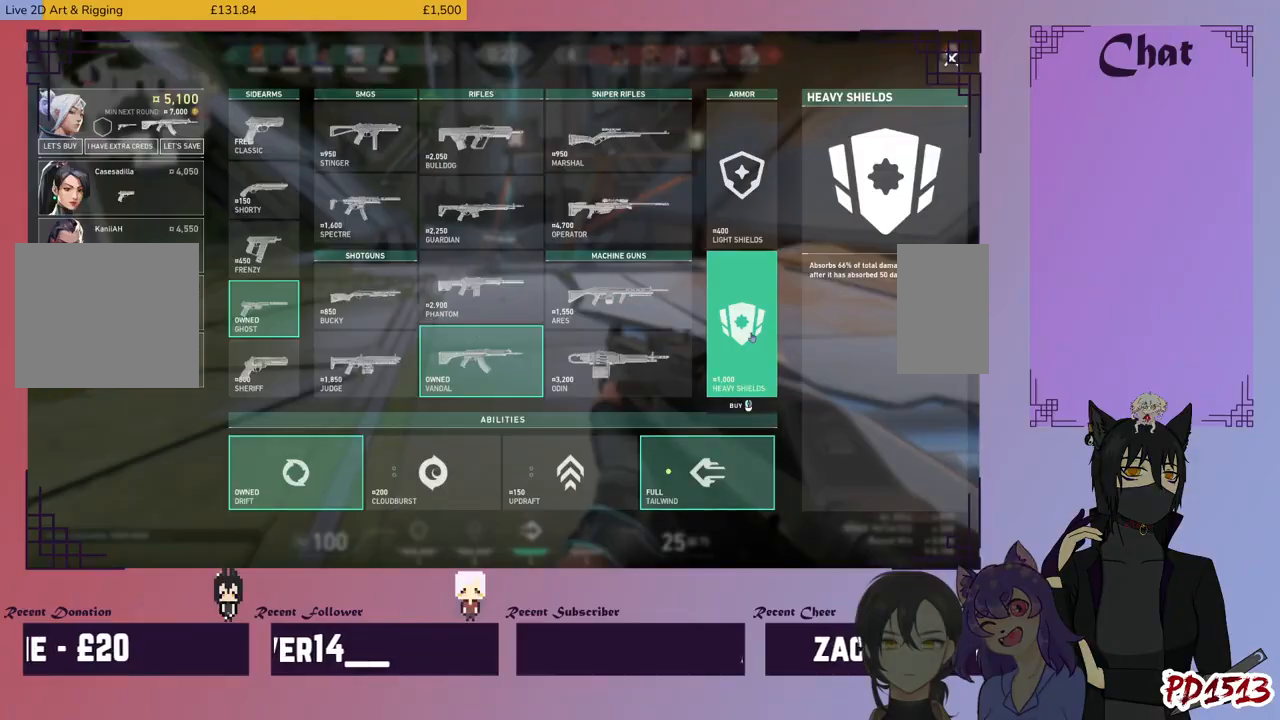
{"keys": [], "mouse": [], "events": []}